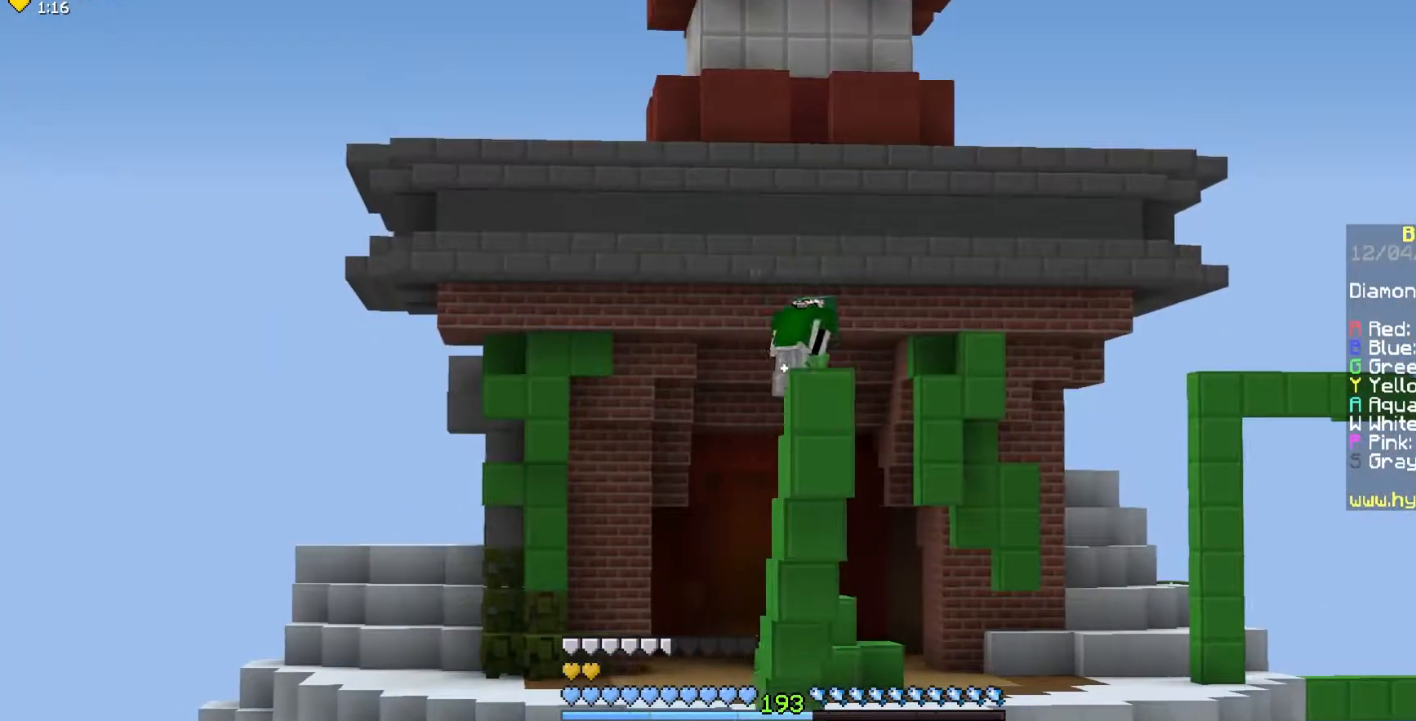
Gameplay with keyboard and mouse; each line is a JSON object with the keys and mouse buttons held at the frame after it. "events" lists presses ("down") and releases ("up") of "a", "d", "s", "space", "w", "mouse_left" and "mouse_right" between this image and that frame as [ms after this image, input, new state], when the widget could be followed in between. "mouse_left", "mouse_right" = the "left", "right" buttons of the "mouse" list. No other keys are recorded. Fast repeated clicks can show as one long hold. Mouse movement is not recorded.
{"keys": [], "mouse": [], "events": [[67, "a", "up"]]}
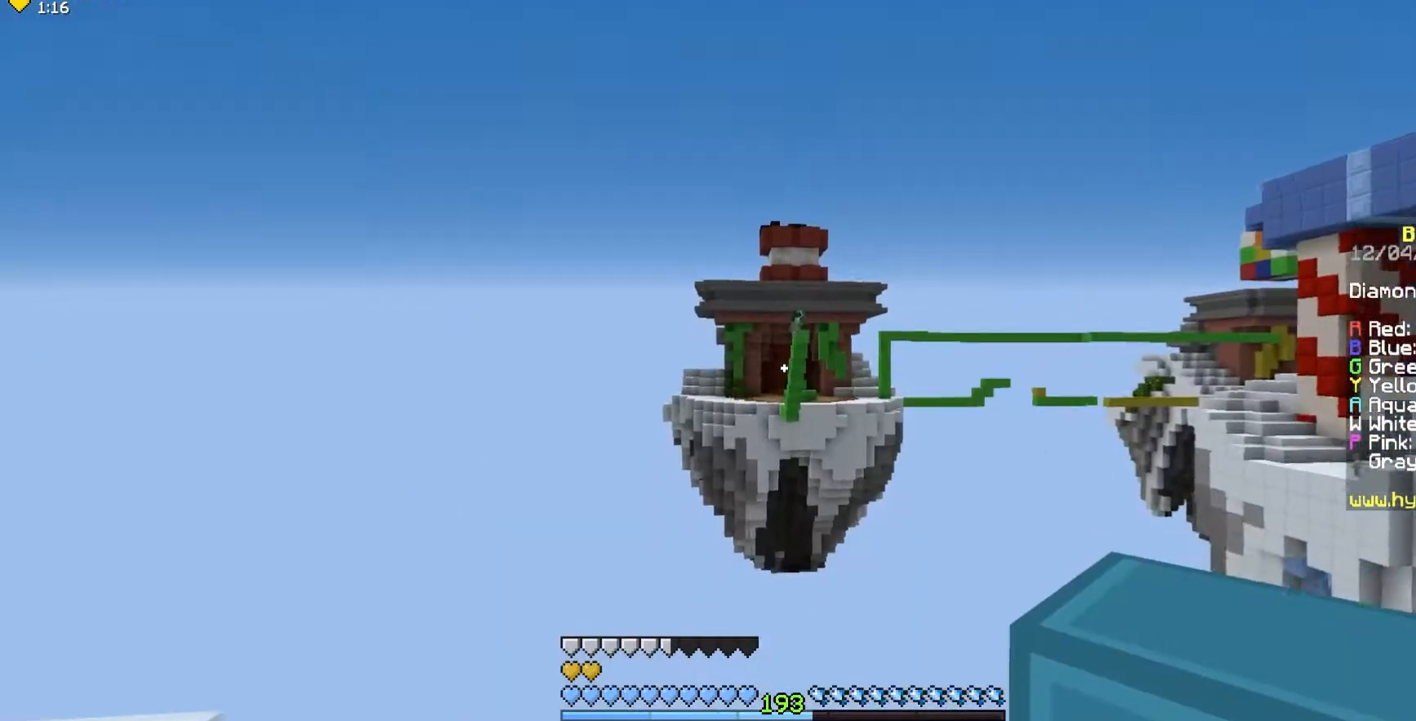
{"keys": ["a", "space"], "mouse": ["right"], "events": [[50, "mouse_right", "down"], [133, "mouse_right", "up"], [133, "space", "down"], [183, "mouse_left", "down"], [283, "mouse_left", "up"], [417, "mouse_right", "down"], [467, "a", "down"]]}
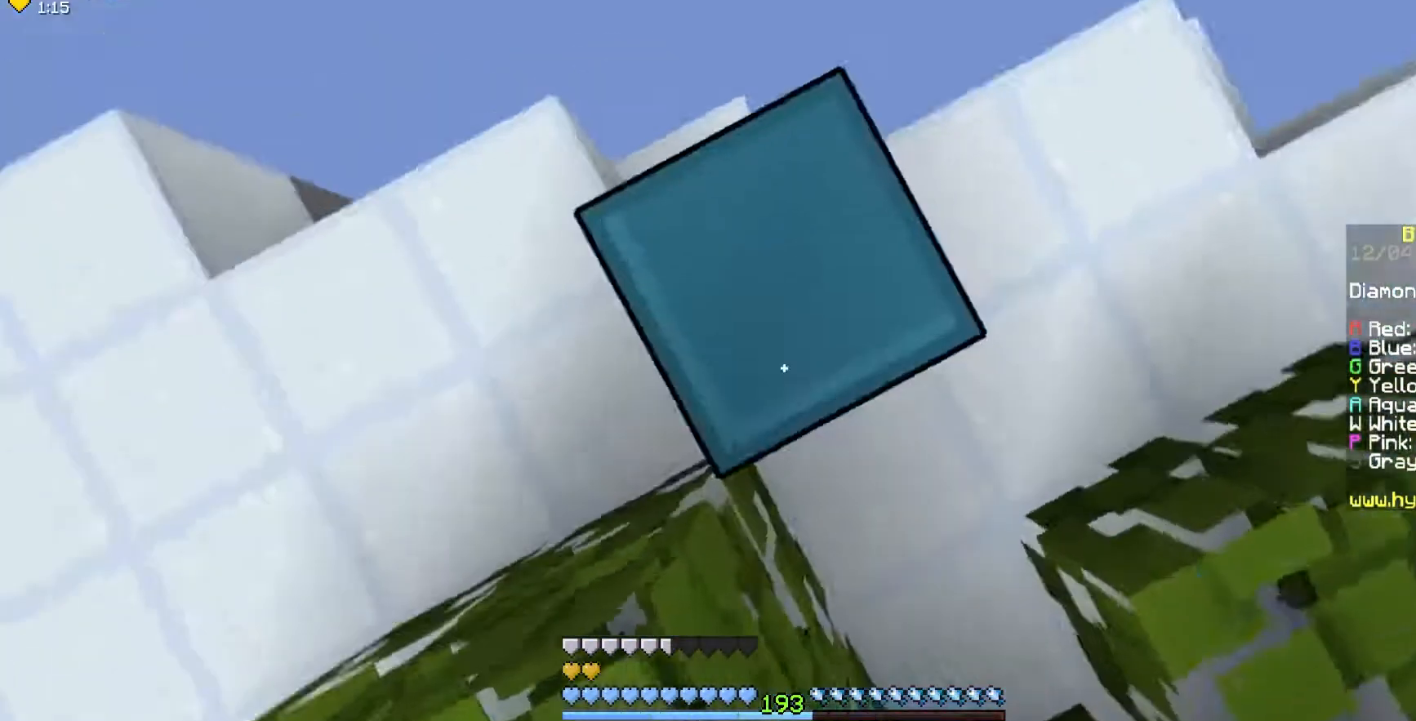
{"keys": ["a", "s"], "mouse": ["right"], "events": [[50, "a", "up"], [100, "mouse_right", "up"], [233, "mouse_right", "down"], [250, "a", "down"], [300, "space", "up"], [483, "s", "down"]]}
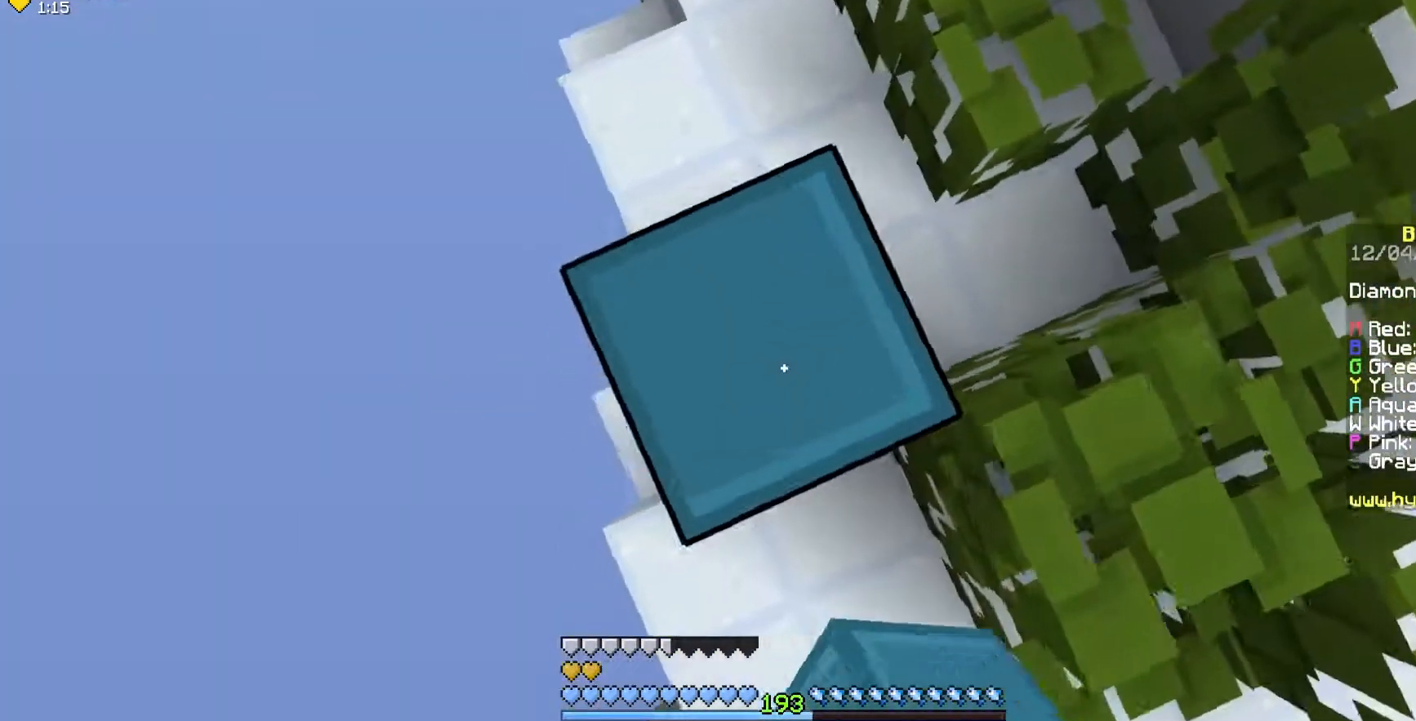
{"keys": ["a", "s"], "mouse": ["right"], "events": [[50, "mouse_right", "up"], [267, "mouse_right", "down"], [267, "space", "down"], [467, "space", "up"]]}
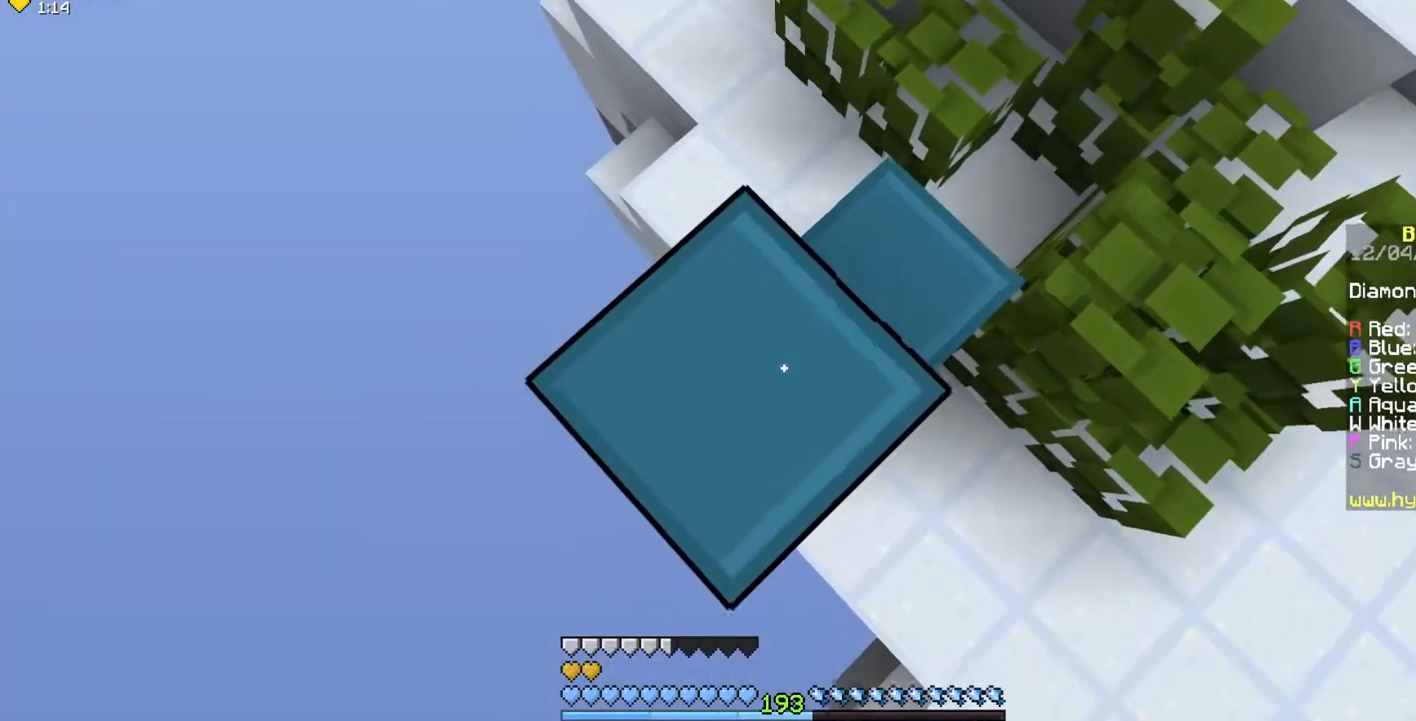
{"keys": ["a", "s"], "mouse": ["right"], "events": [[167, "mouse_right", "up"], [217, "space", "down"], [300, "mouse_right", "down"], [500, "space", "up"]]}
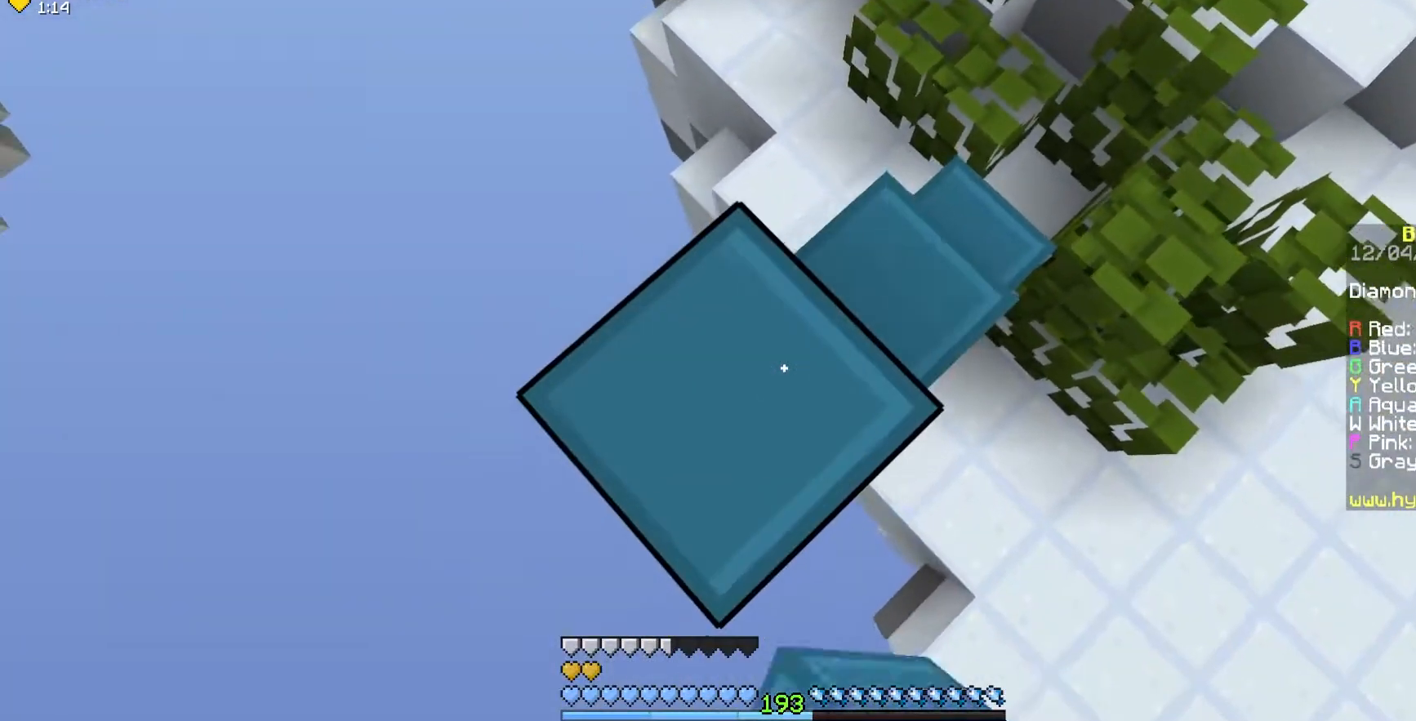
{"keys": ["a", "s"], "mouse": ["right"], "events": [[200, "mouse_right", "up"], [217, "space", "down"], [267, "mouse_right", "down"], [483, "space", "up"]]}
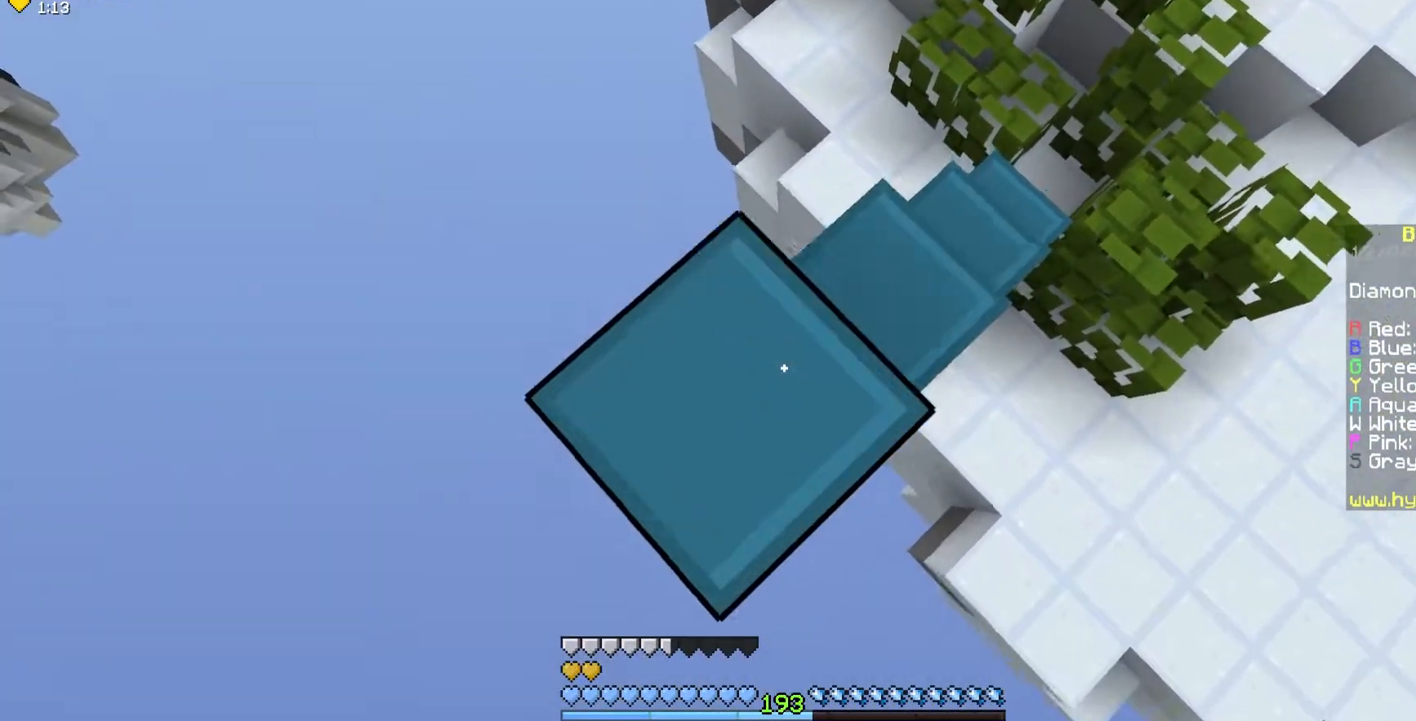
{"keys": ["a", "s"], "mouse": ["right"], "events": [[183, "mouse_right", "up"], [200, "space", "down"], [250, "mouse_right", "down"], [483, "space", "up"]]}
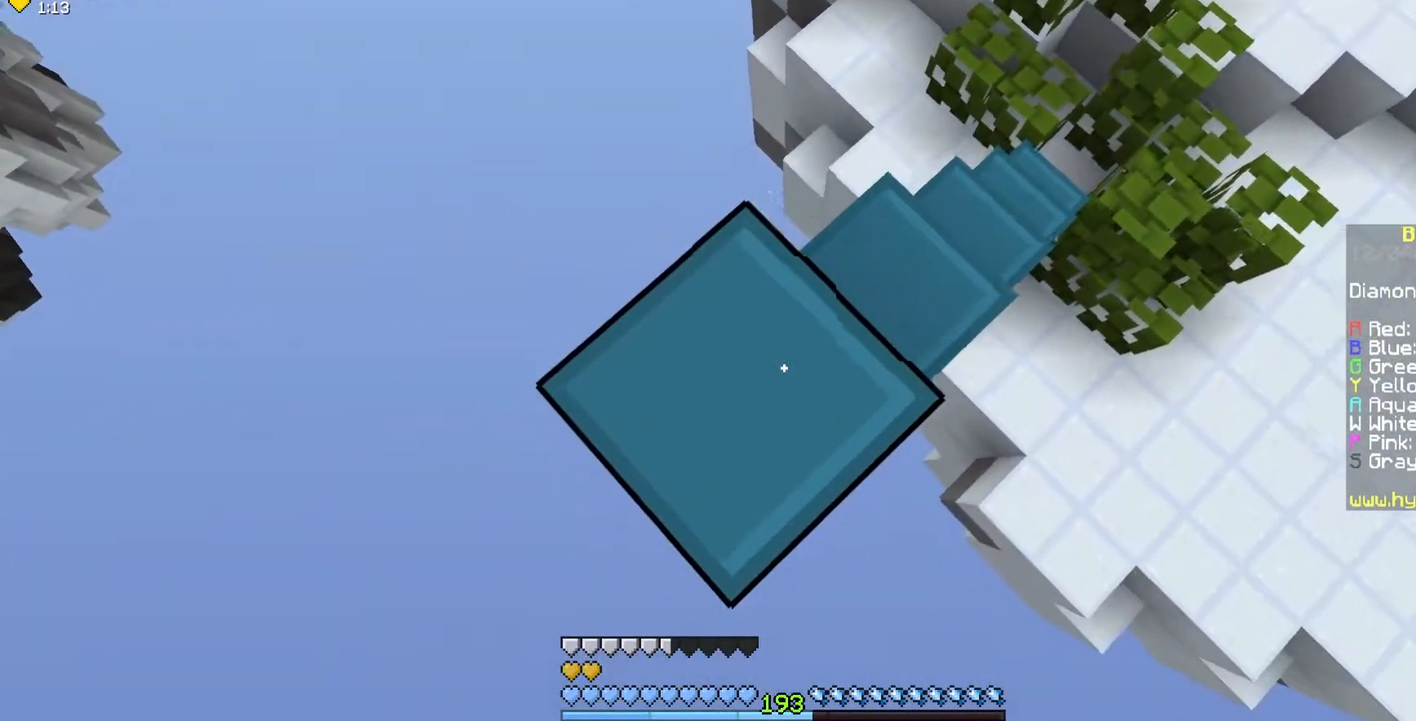
{"keys": ["a", "s"], "mouse": ["right"], "events": [[183, "space", "down"], [367, "mouse_right", "up"], [400, "mouse_right", "down"], [483, "space", "up"]]}
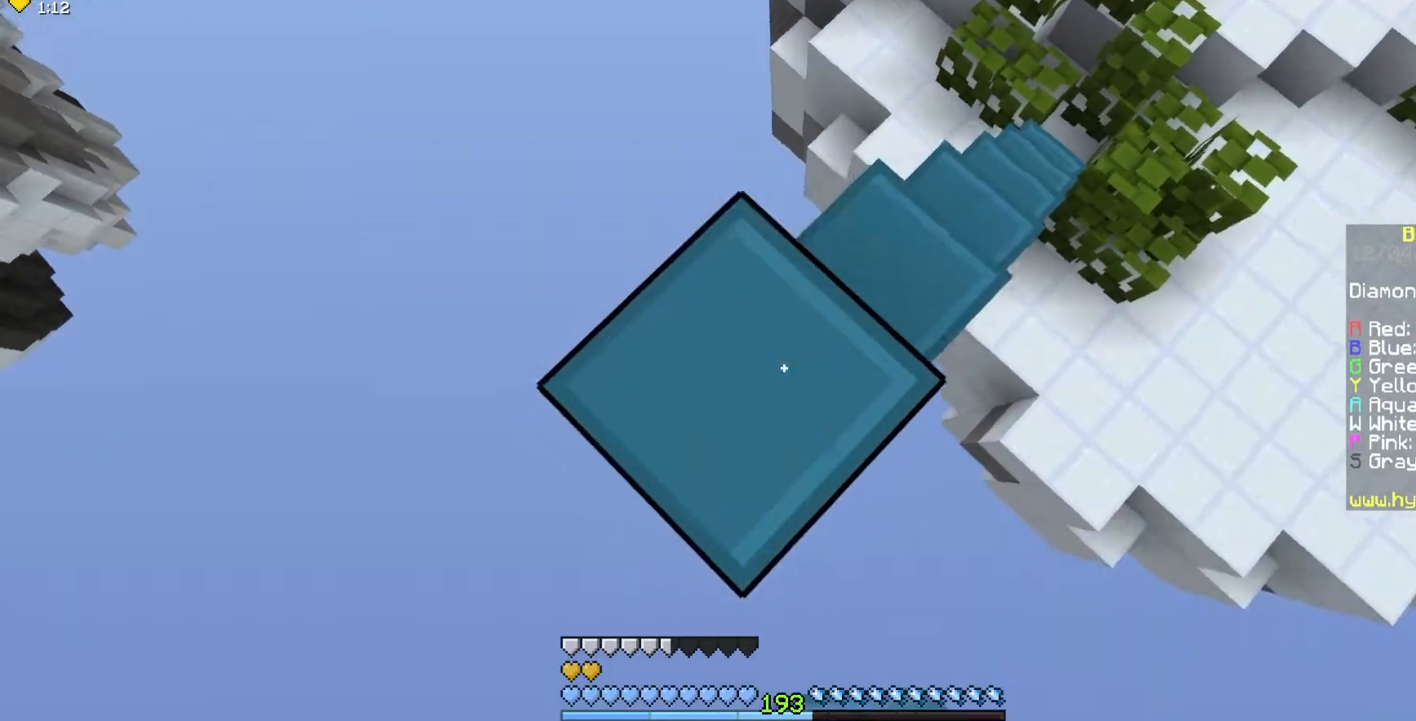
{"keys": ["a", "s"], "mouse": [], "events": [[200, "space", "down"], [433, "space", "up"], [467, "mouse_right", "up"]]}
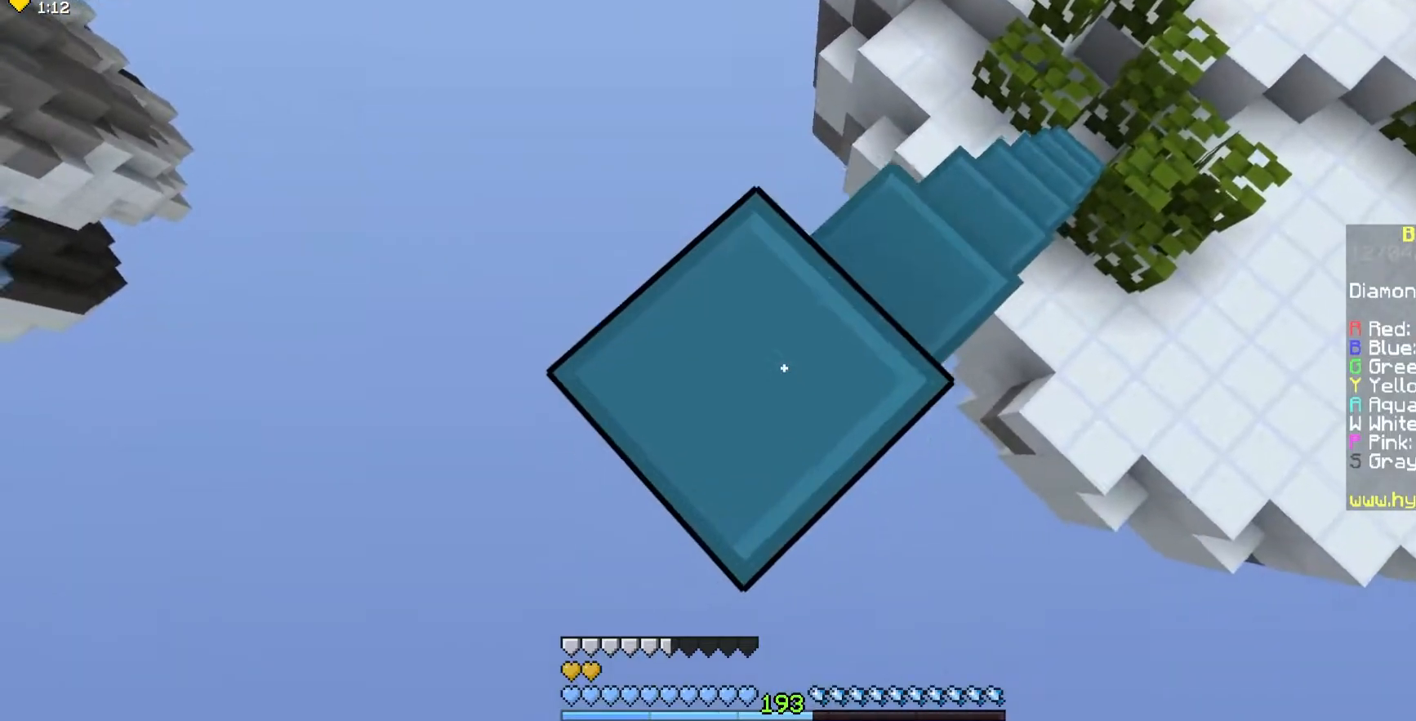
{"keys": ["a", "s"], "mouse": ["right"], "events": [[33, "mouse_right", "down"], [117, "mouse_right", "up"], [150, "mouse_right", "down"], [167, "space", "down"], [183, "mouse_right", "up"], [250, "mouse_right", "down"], [433, "space", "up"]]}
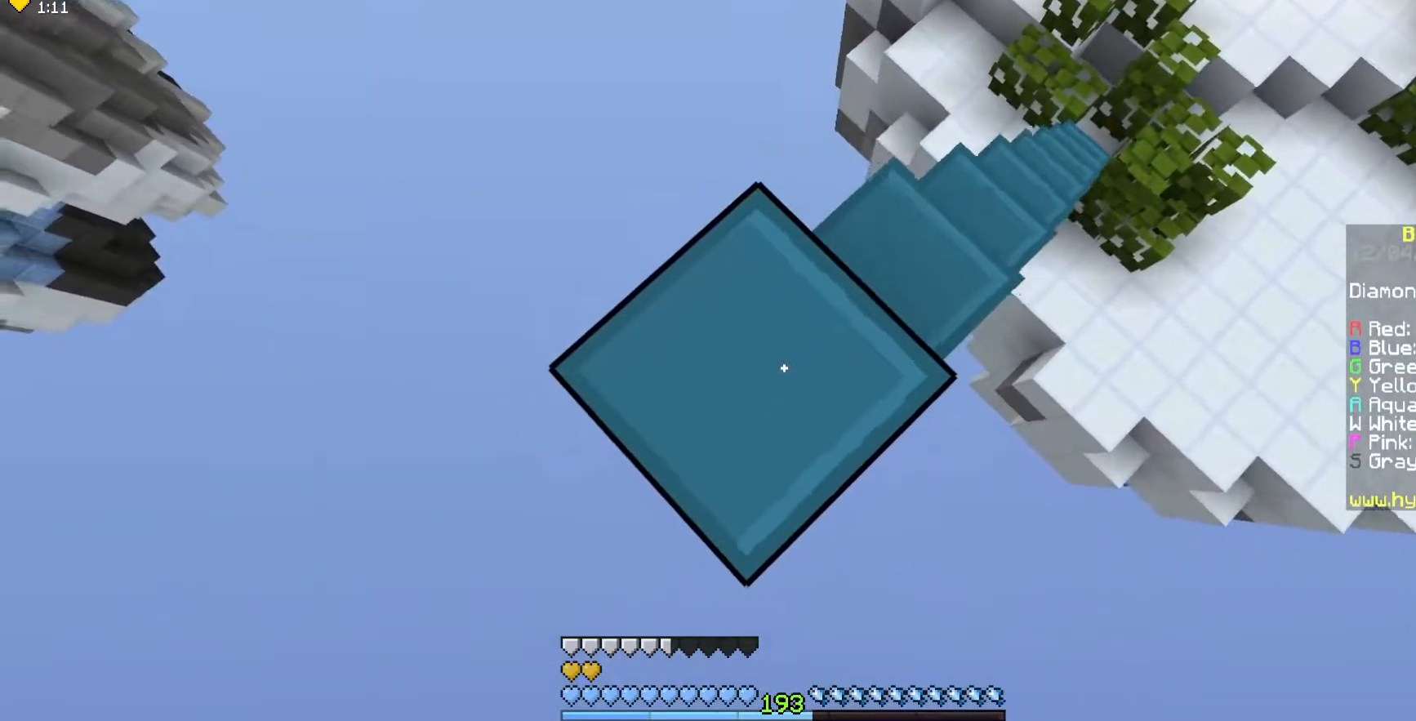
{"keys": ["a", "s"], "mouse": ["right"], "events": [[117, "space", "down"], [167, "mouse_right", "up"], [217, "mouse_right", "down"], [283, "mouse_right", "up"], [350, "mouse_right", "down"], [350, "space", "up"]]}
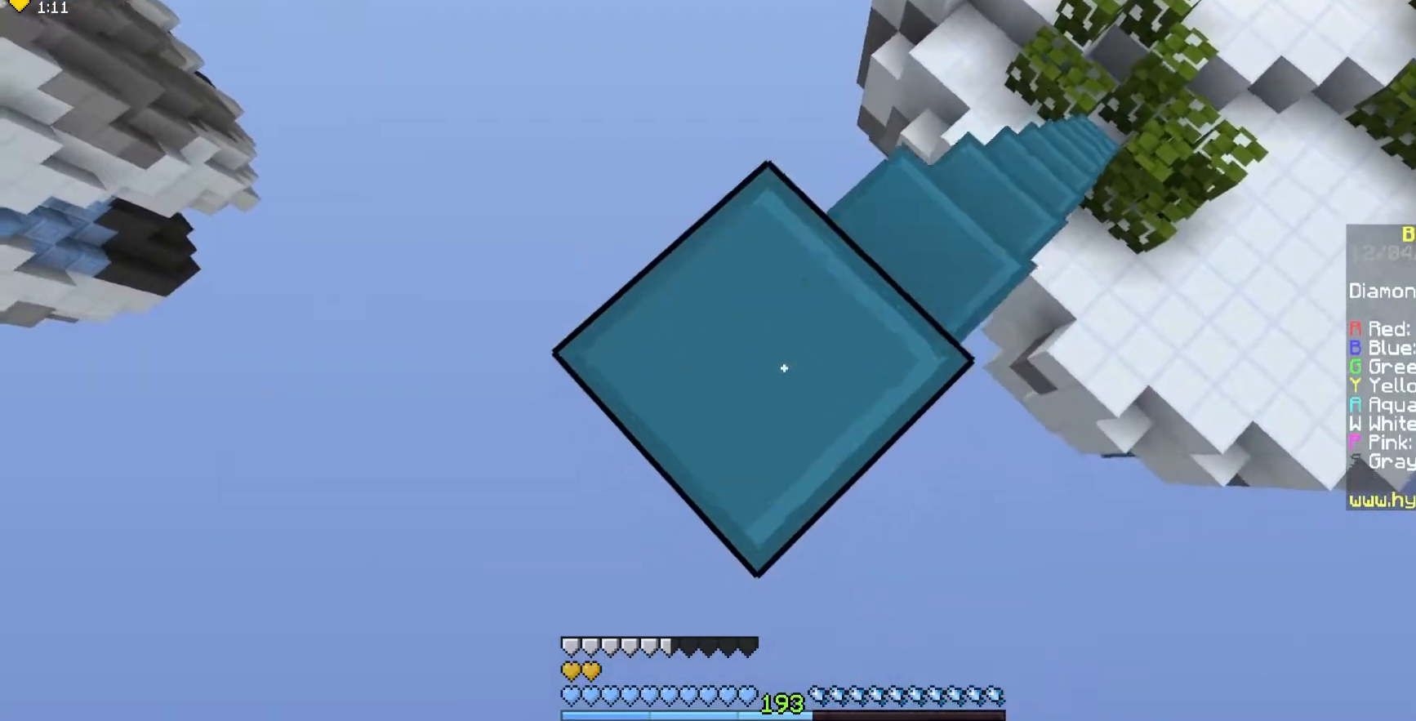
{"keys": ["d", "s"], "mouse": ["right"]}
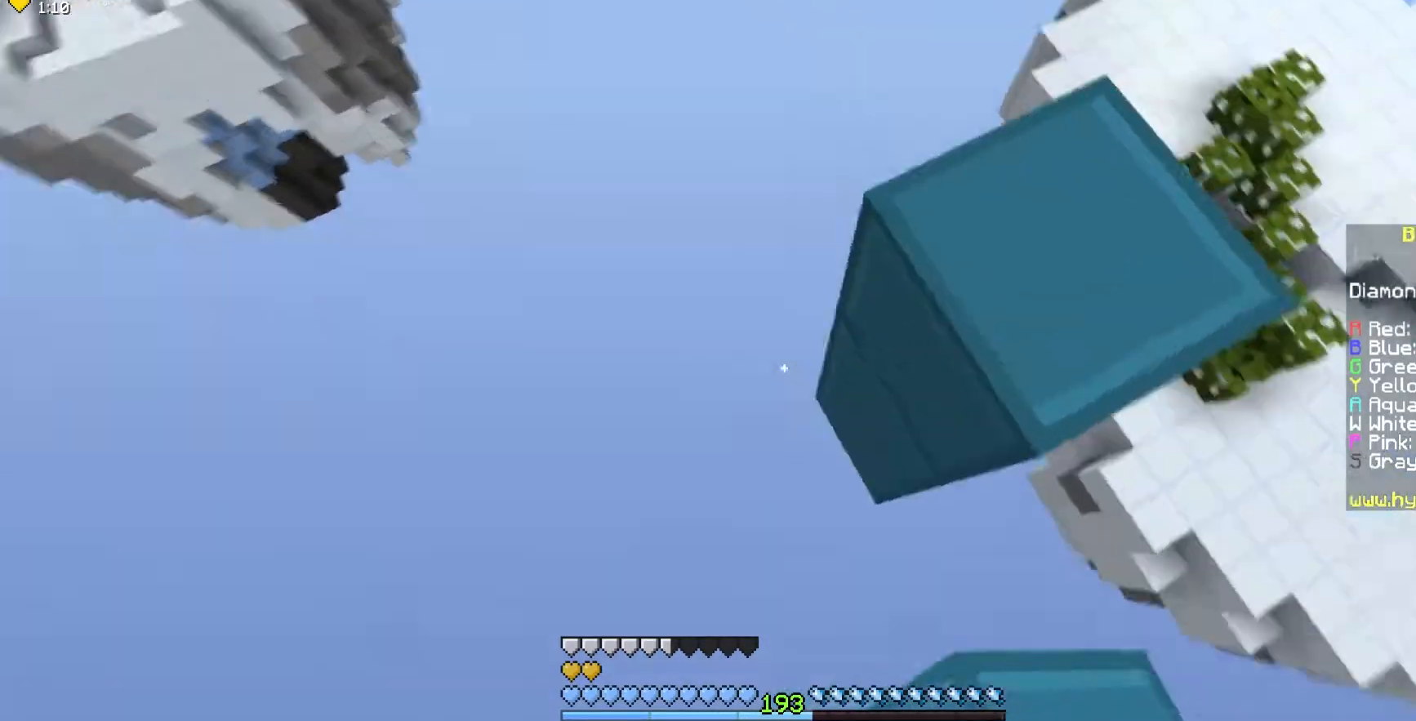
{"keys": ["w"], "mouse": ["right"], "events": [[67, "mouse_right", "up"], [233, "mouse_right", "down"], [233, "s", "up"], [300, "w", "down"], [317, "d", "up"]]}
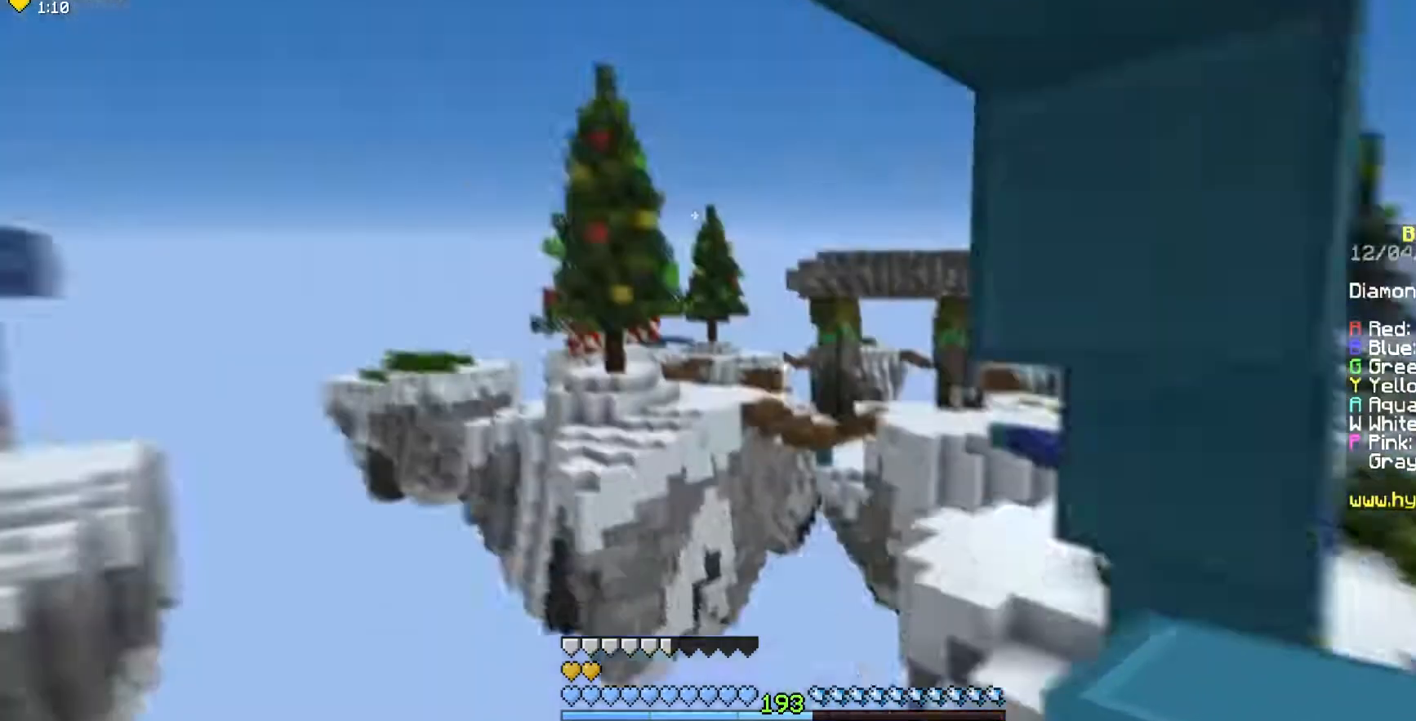
{"keys": ["w"], "mouse": [], "events": [[167, "mouse_right", "up"], [167, "w", "up"], [483, "w", "down"]]}
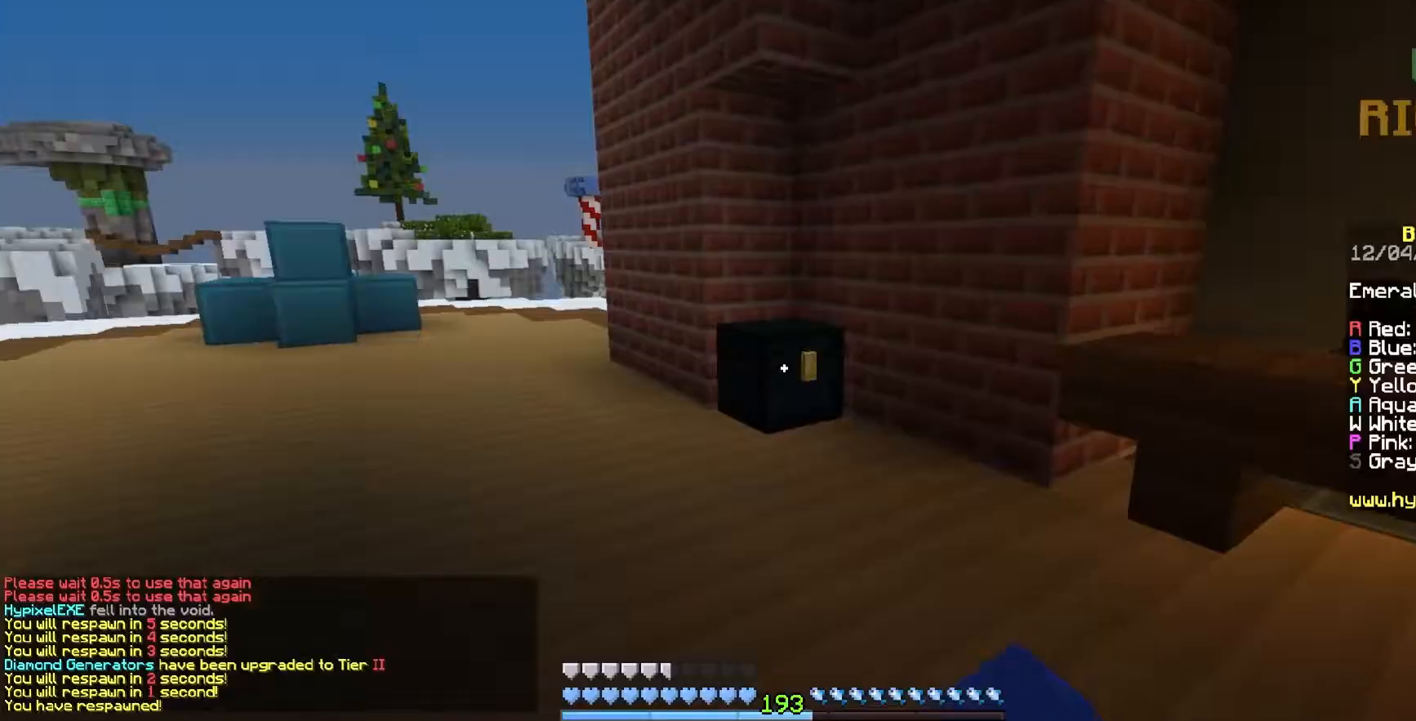
{"keys": [], "mouse": [], "events": [[33, "mouse_right", "down"], [300, "mouse_right", "up"], [317, "w", "up"]]}
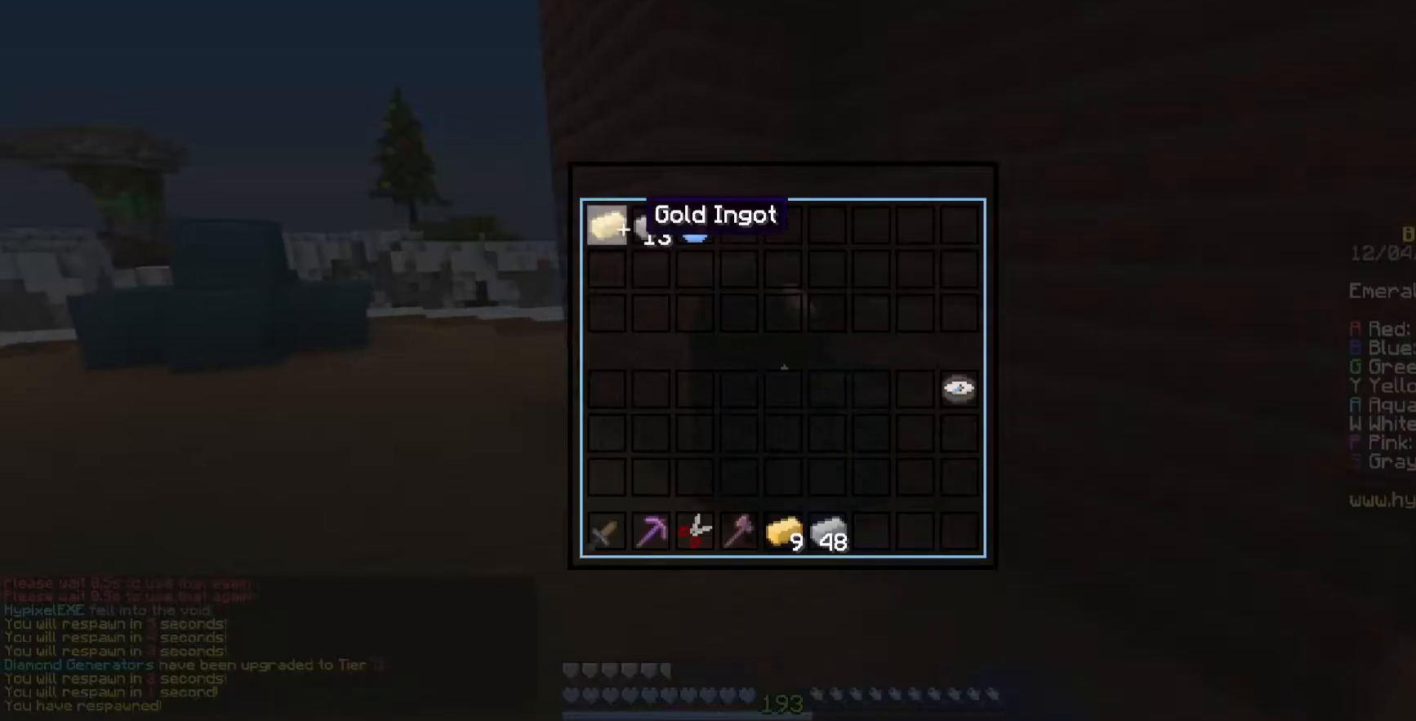
{"keys": [], "mouse": [], "events": []}
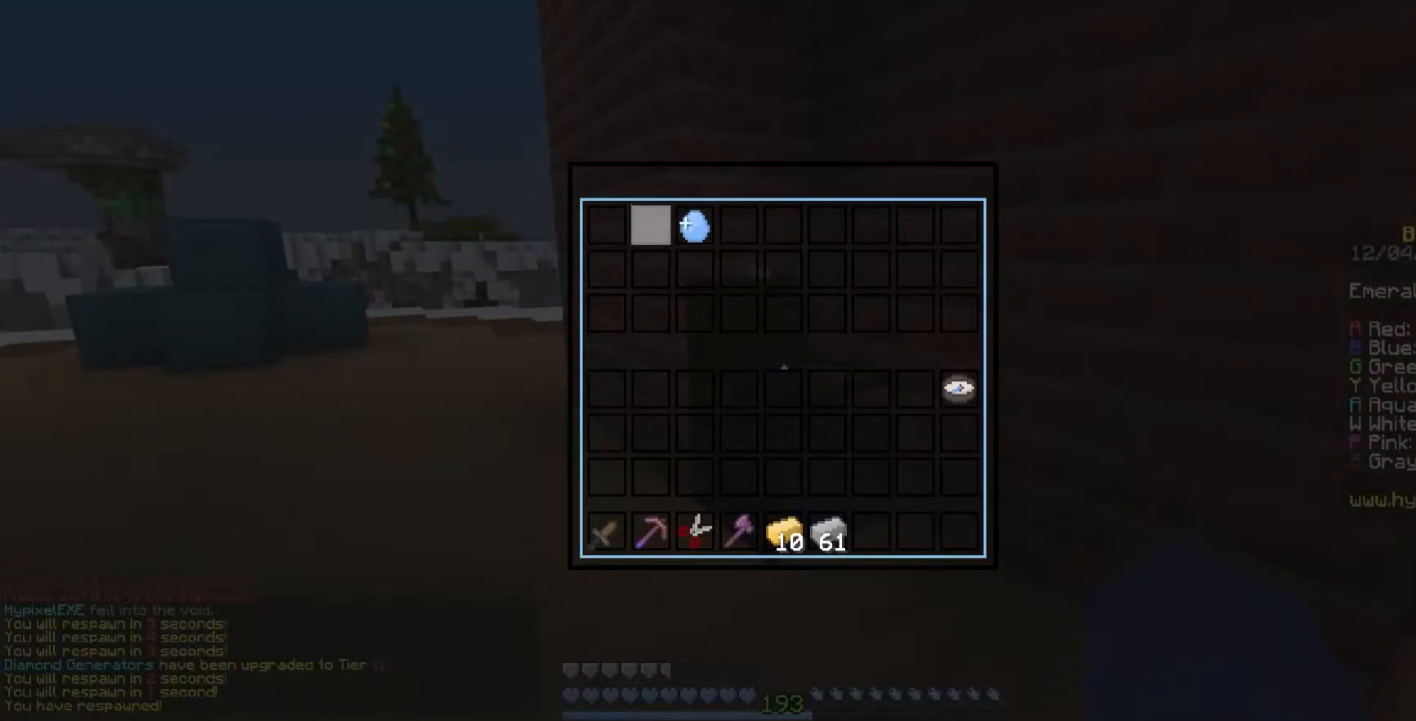
{"keys": ["a", "w"], "mouse": [], "events": [[400, "w", "down"], [467, "a", "down"]]}
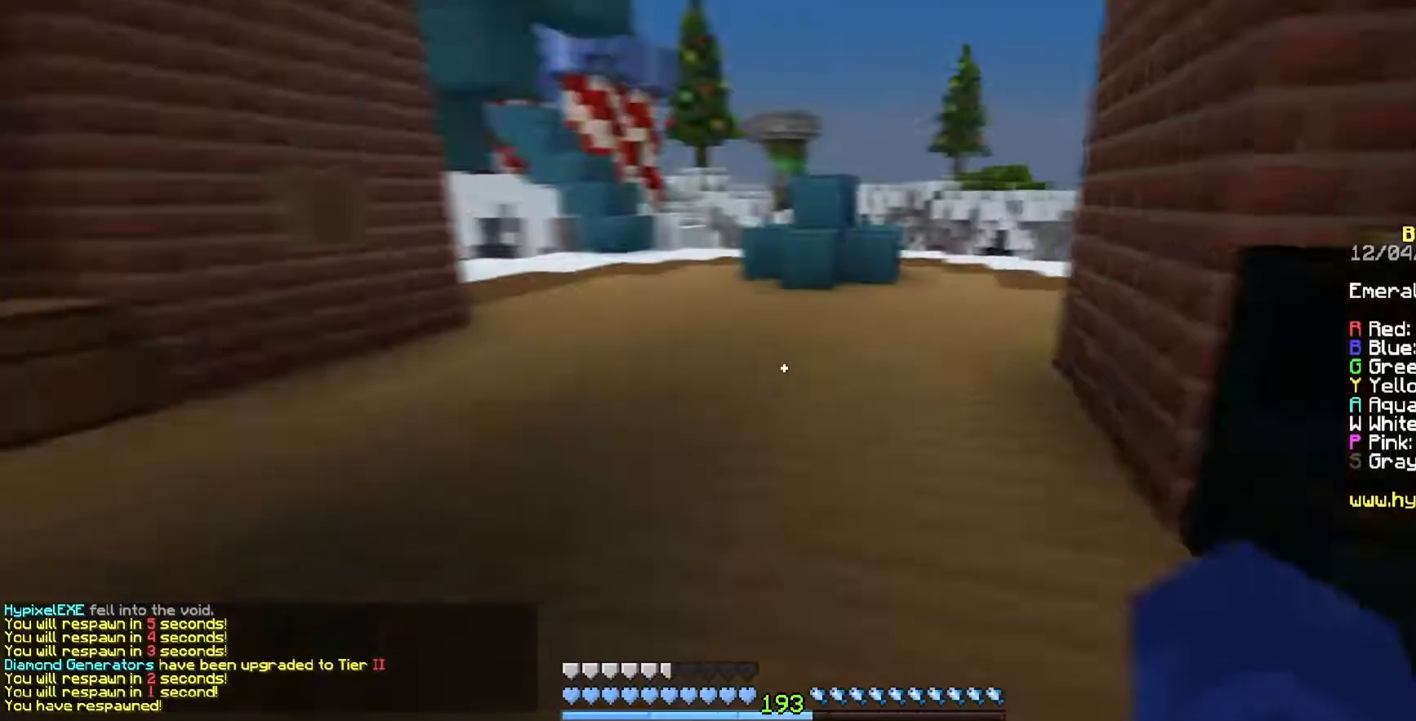
{"keys": ["w"], "mouse": ["left", "right"], "events": [[83, "mouse_right", "down"], [183, "mouse_left", "down"], [217, "a", "up"], [233, "mouse_right", "up"], [333, "mouse_right", "down"]]}
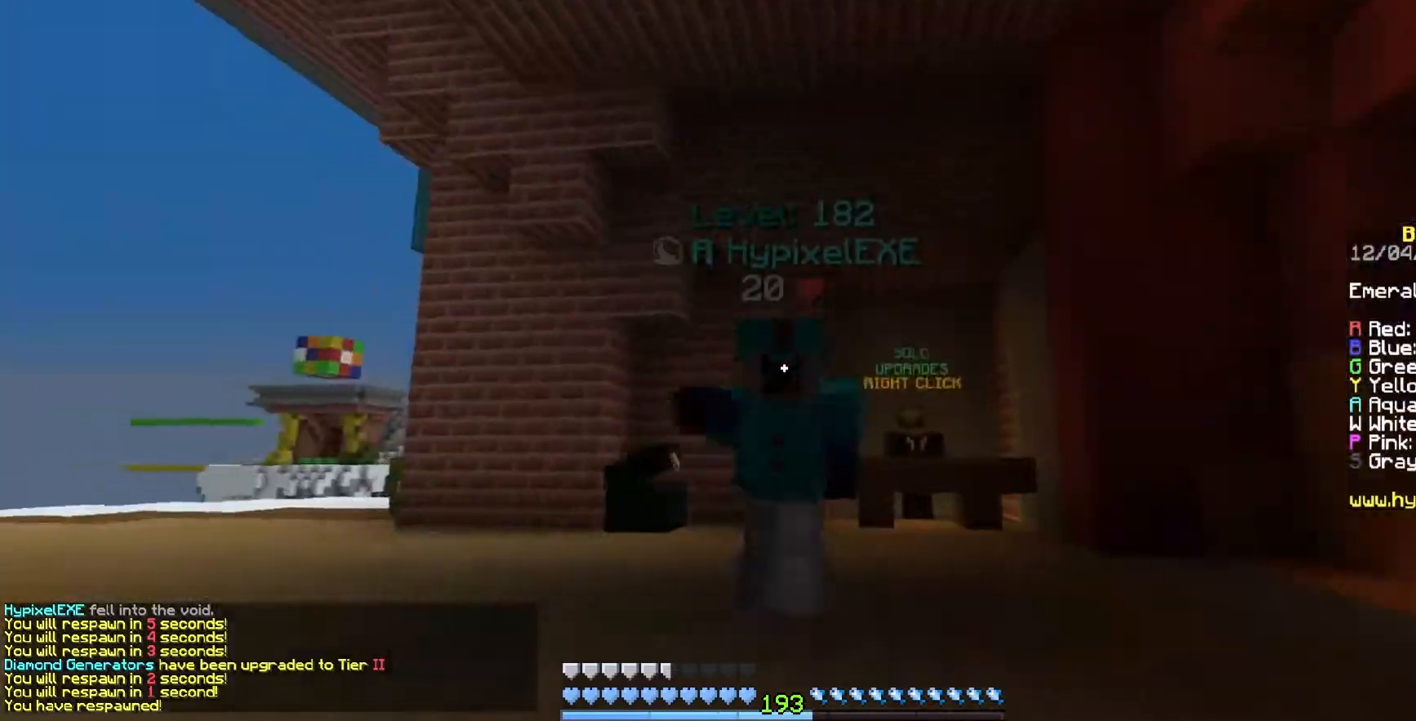
{"keys": ["w"], "mouse": [], "events": [[17, "mouse_left", "up"], [150, "mouse_right", "up"]]}
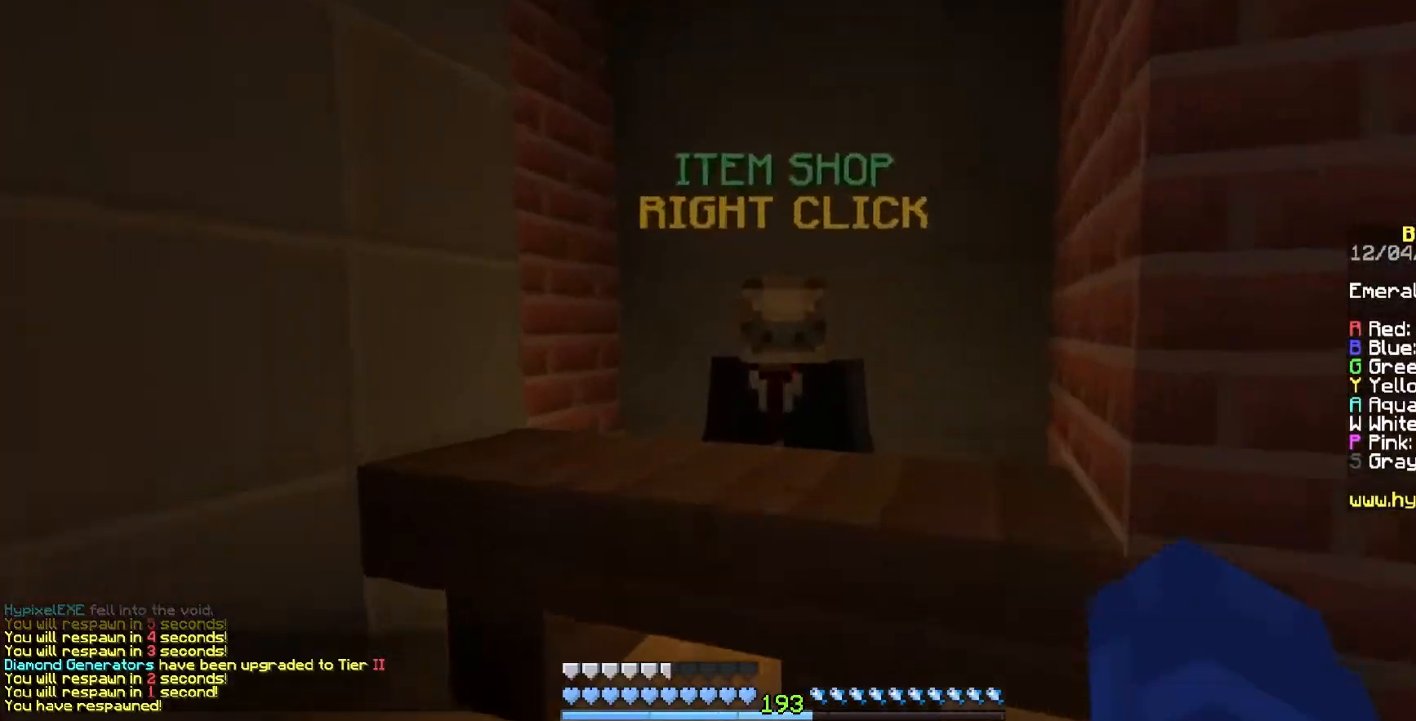
{"keys": [], "mouse": [], "events": [[83, "mouse_right", "down"], [167, "w", "up"], [217, "mouse_right", "up"]]}
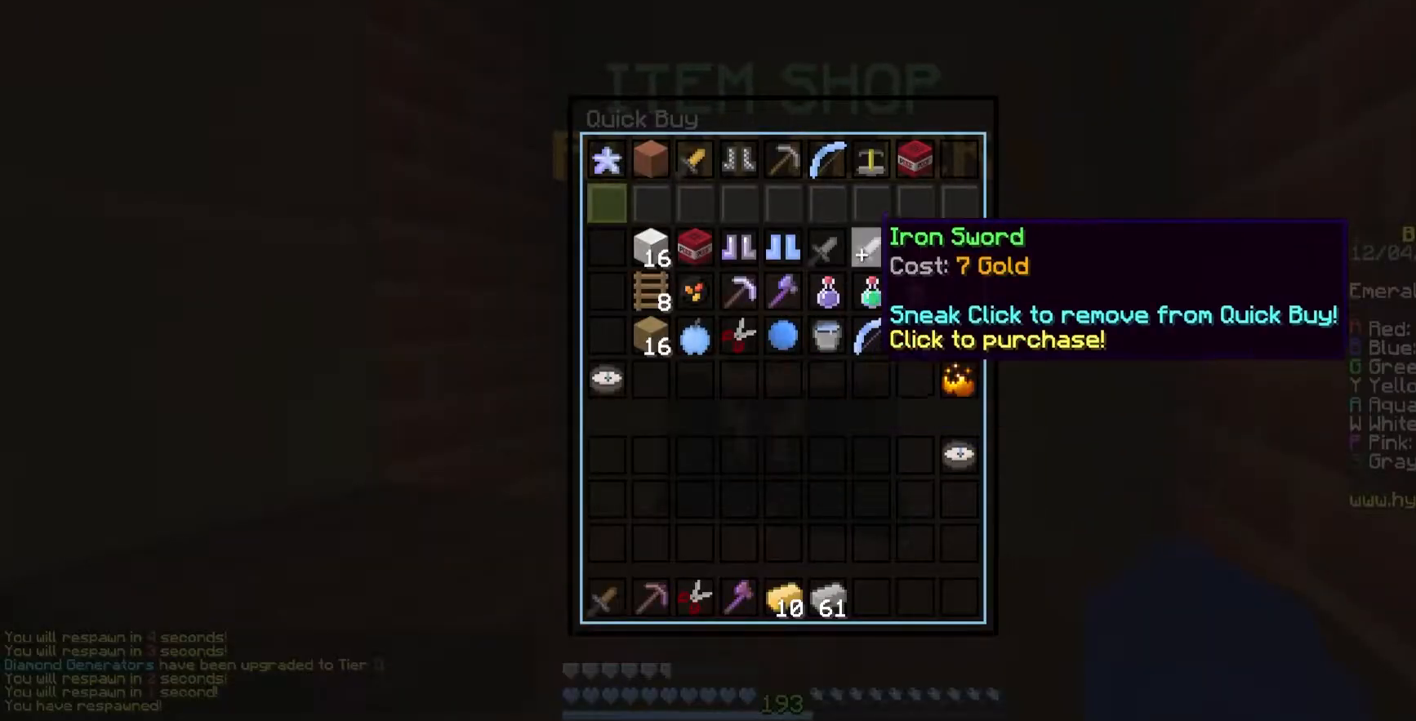
{"keys": [], "mouse": [], "events": []}
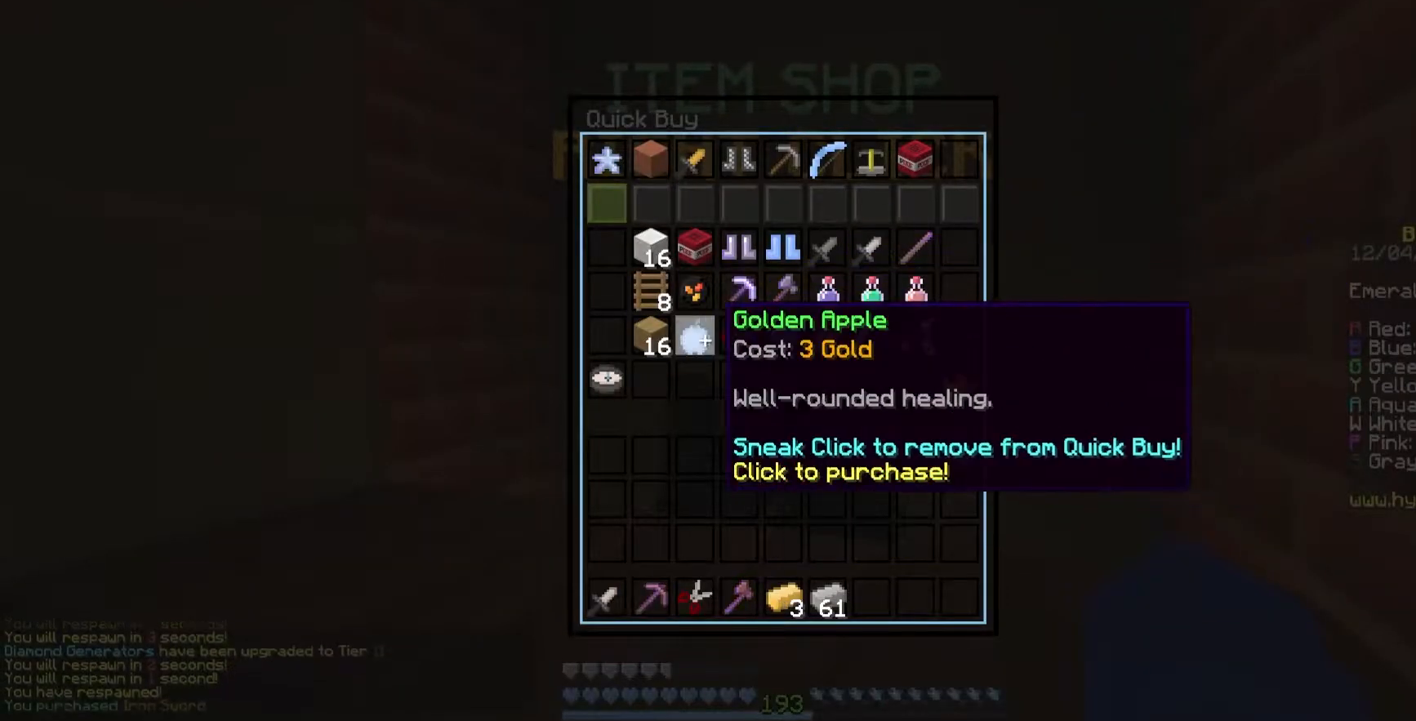
{"keys": [], "mouse": [], "events": []}
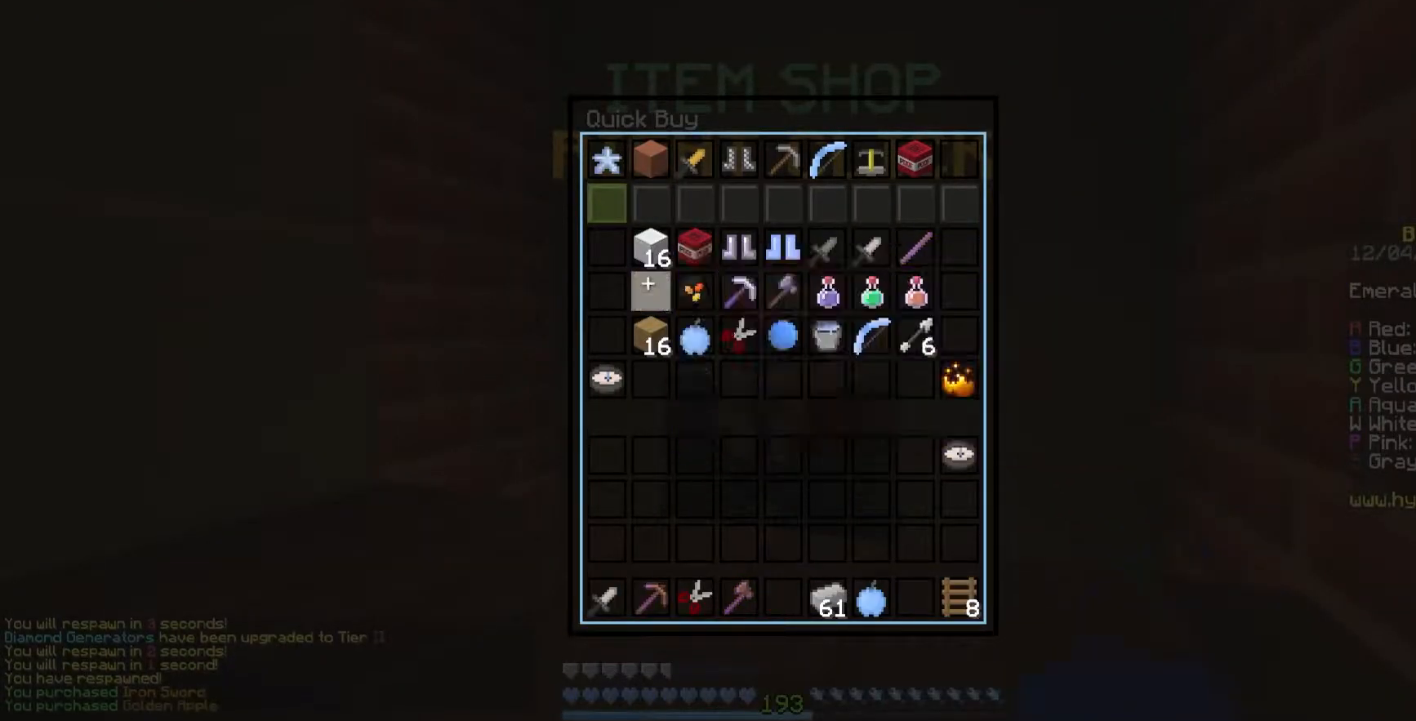
{"keys": [], "mouse": [], "events": []}
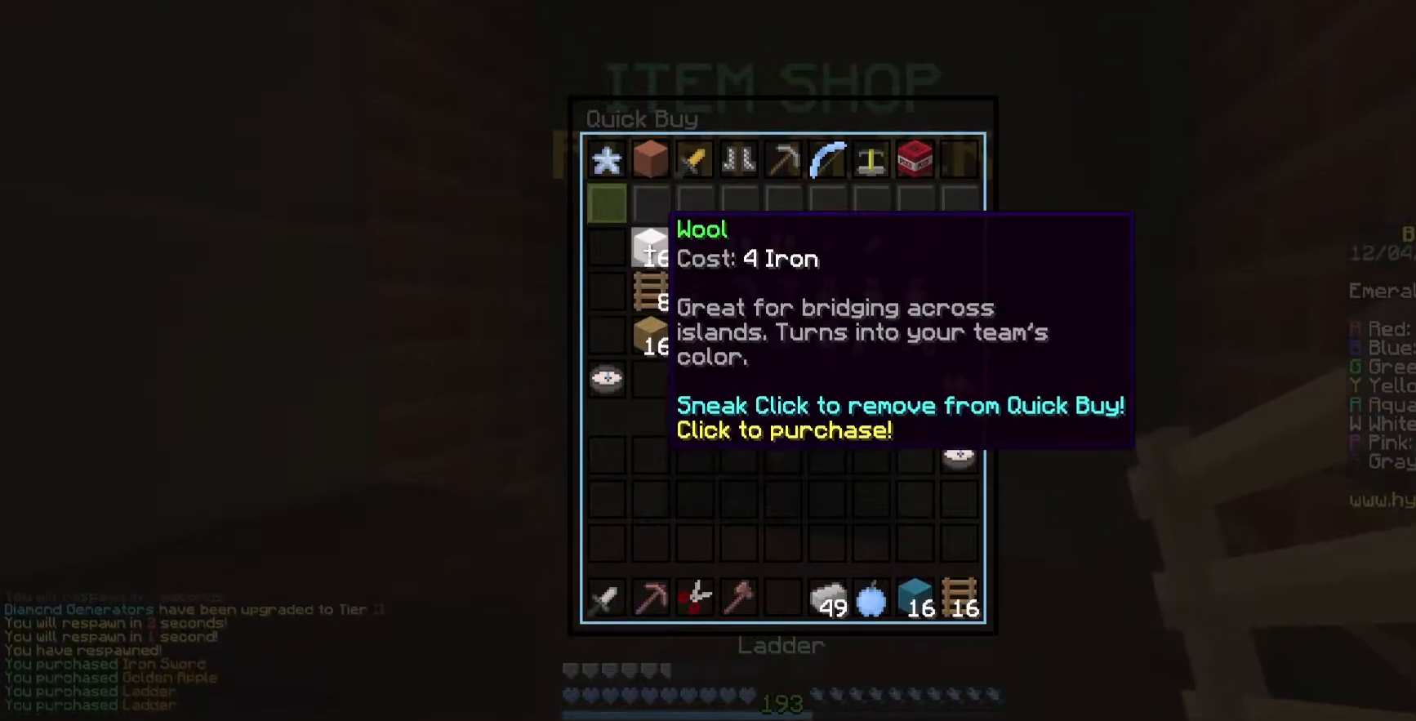
{"keys": [], "mouse": [], "events": []}
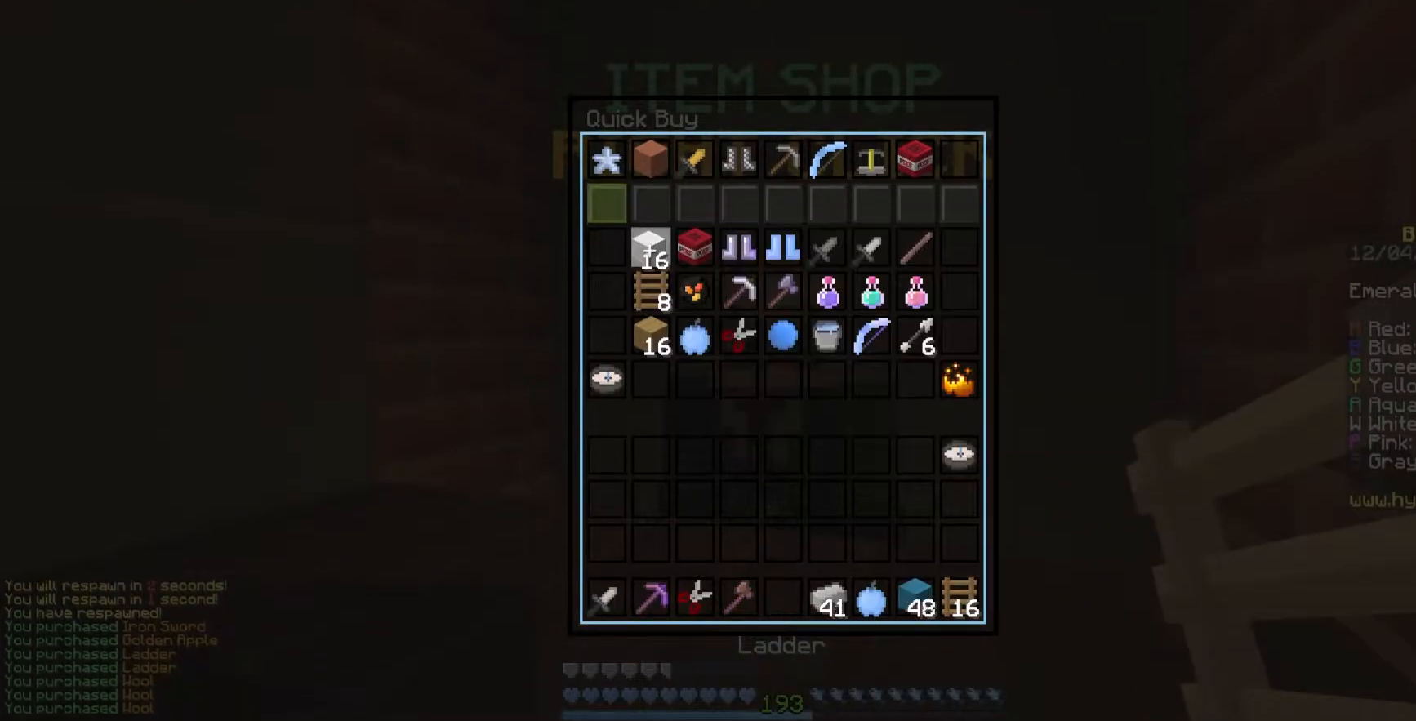
{"keys": [], "mouse": [], "events": []}
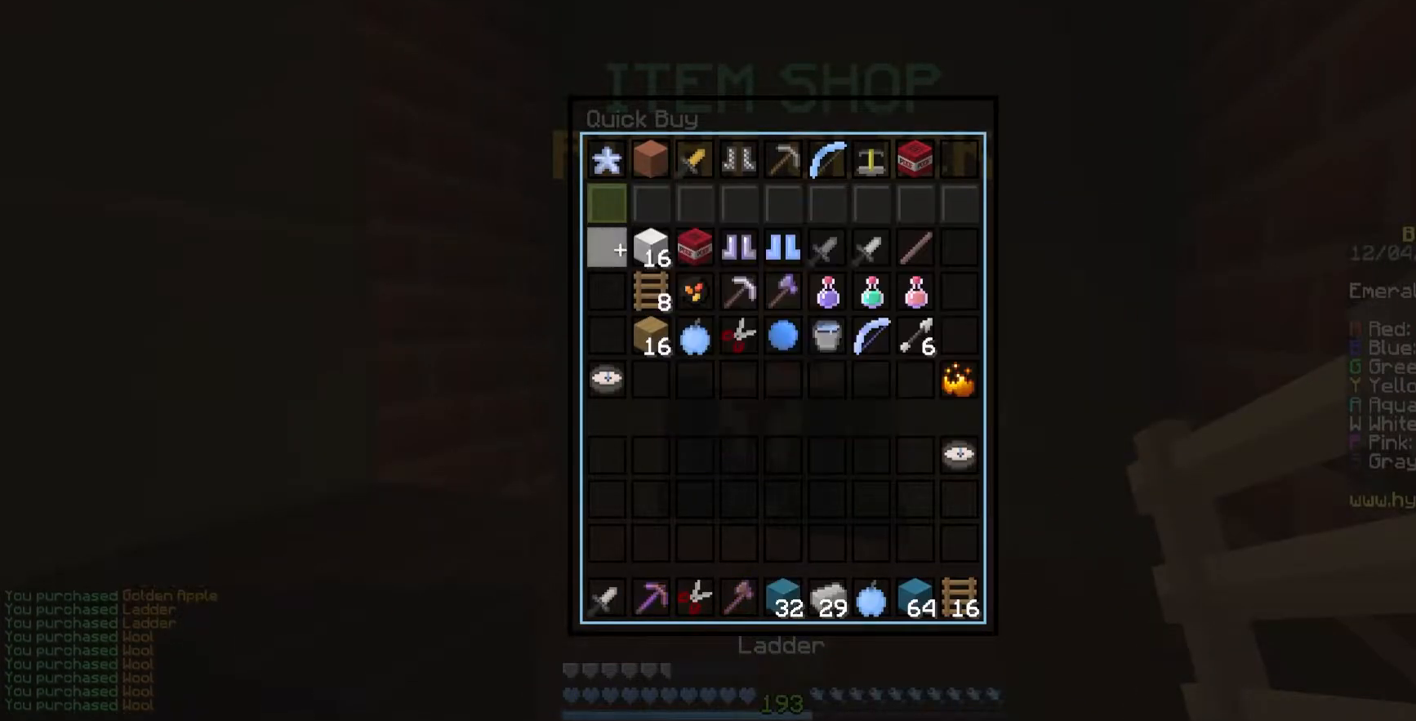
{"keys": [], "mouse": [], "events": []}
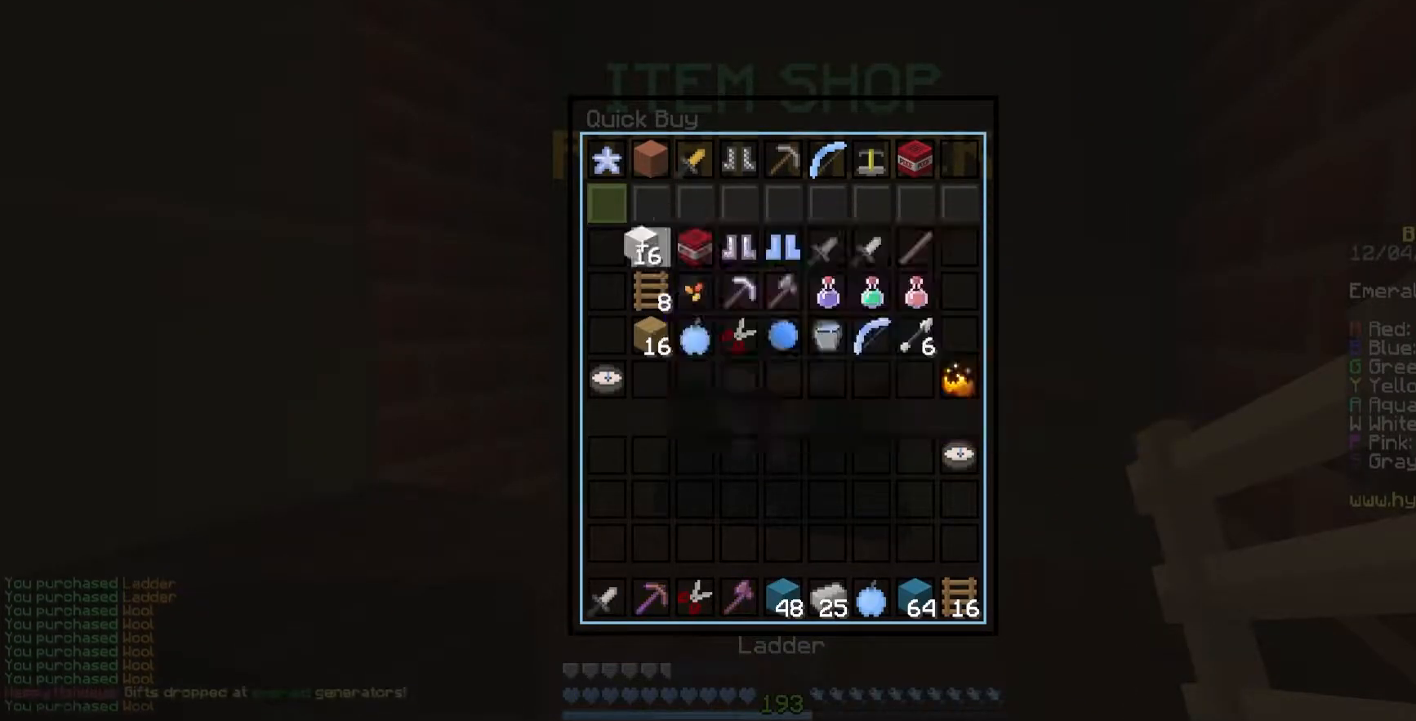
{"keys": [], "mouse": [], "events": []}
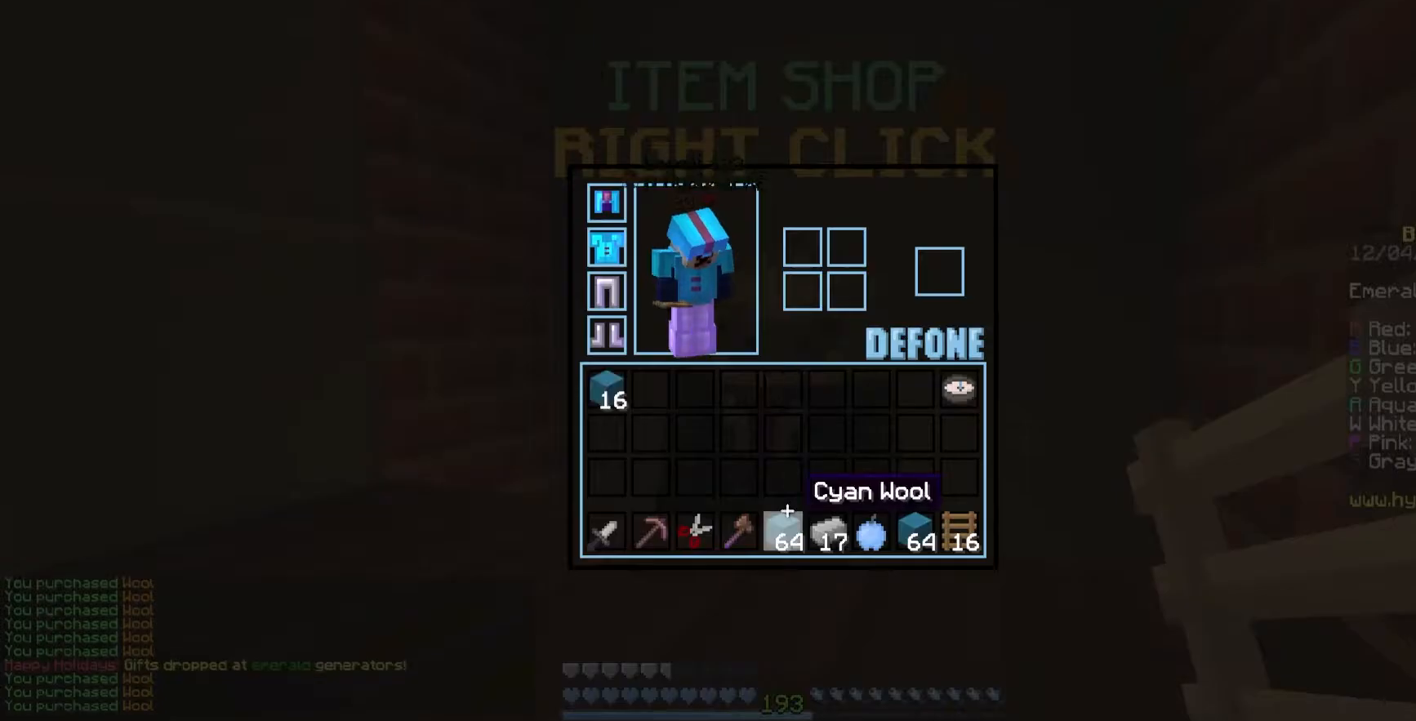
{"keys": [], "mouse": [], "events": []}